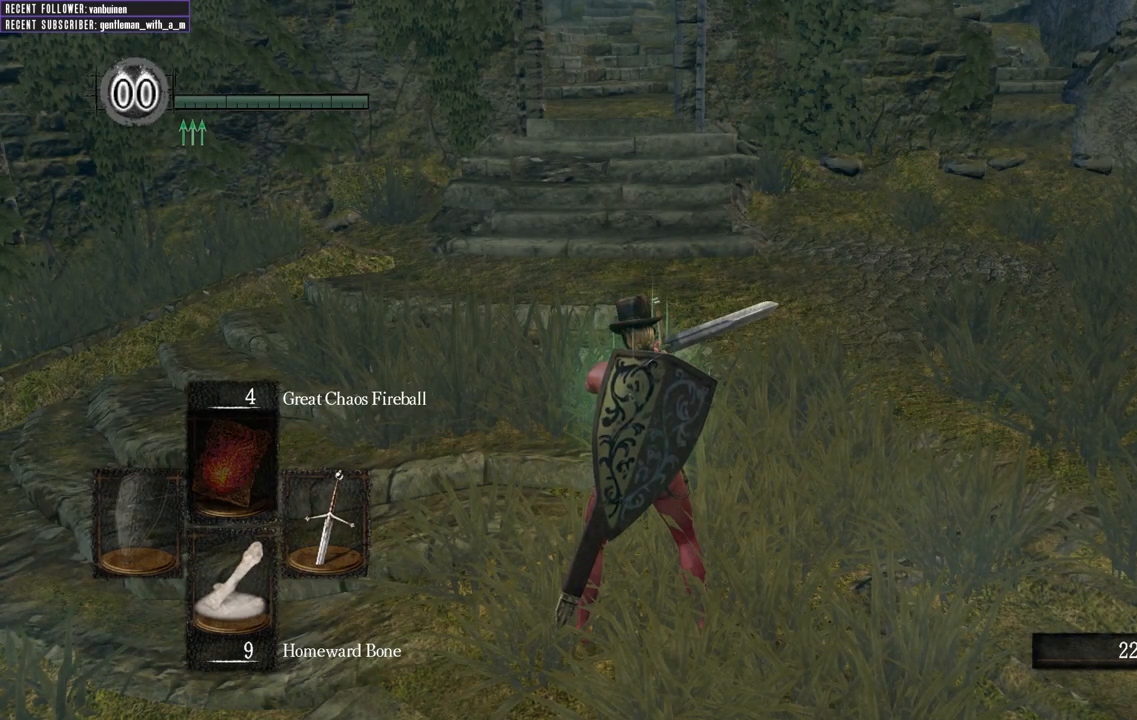
Gameplay with a controller (Xbox layout); each line is a JSON object with the inputs held at the frame after it. "events" lists button and stick changes between this image and that frame as [ms after this image, input, new state], when the widget could be followed in between.
{"buttons": [], "left_stick": "up", "right_stick": "center", "events": [[167, "left_stick", "up-right"], [400, "left_stick", "up"]]}
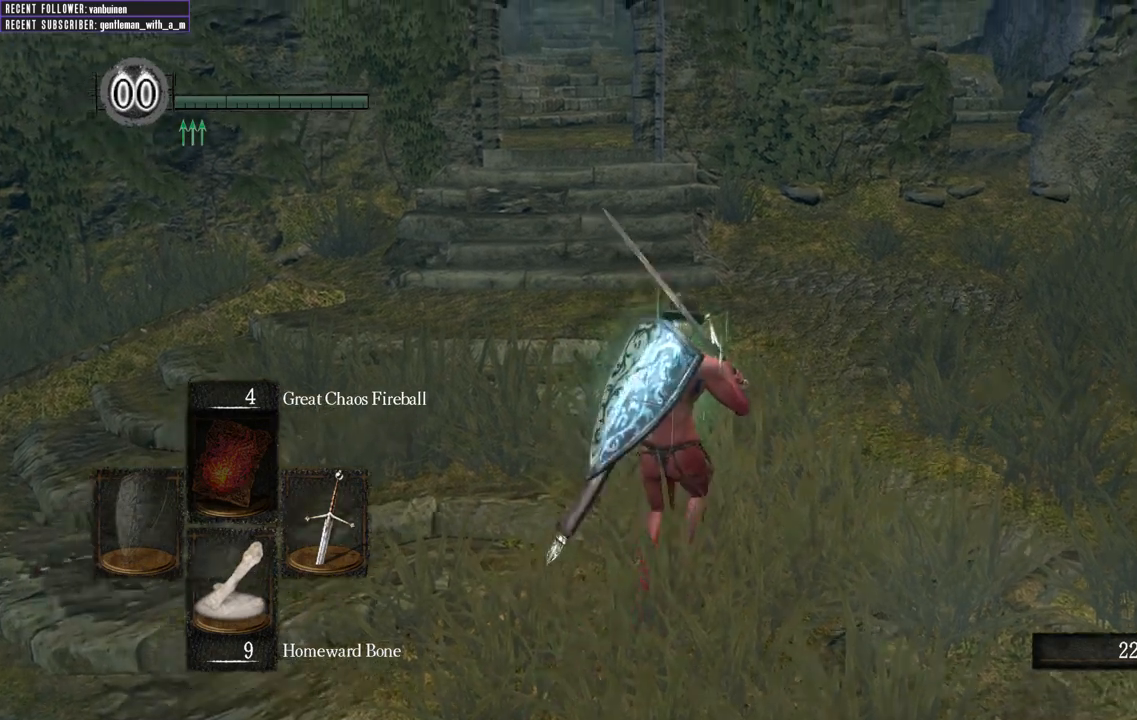
{"buttons": [], "left_stick": "up", "right_stick": "center", "events": [[100, "right_stick", "down"], [233, "right_stick", "center"]]}
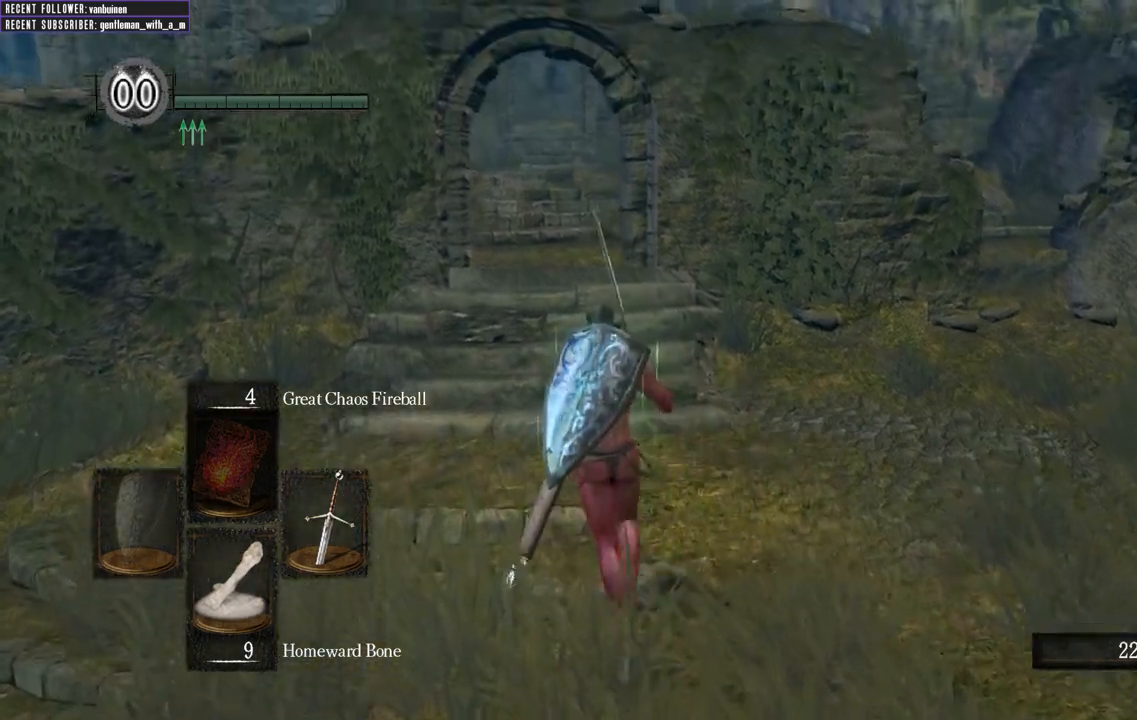
{"buttons": [], "left_stick": "up", "right_stick": "center", "events": [[100, "DPAD_DOWN", "down"], [200, "DPAD_DOWN", "up"]]}
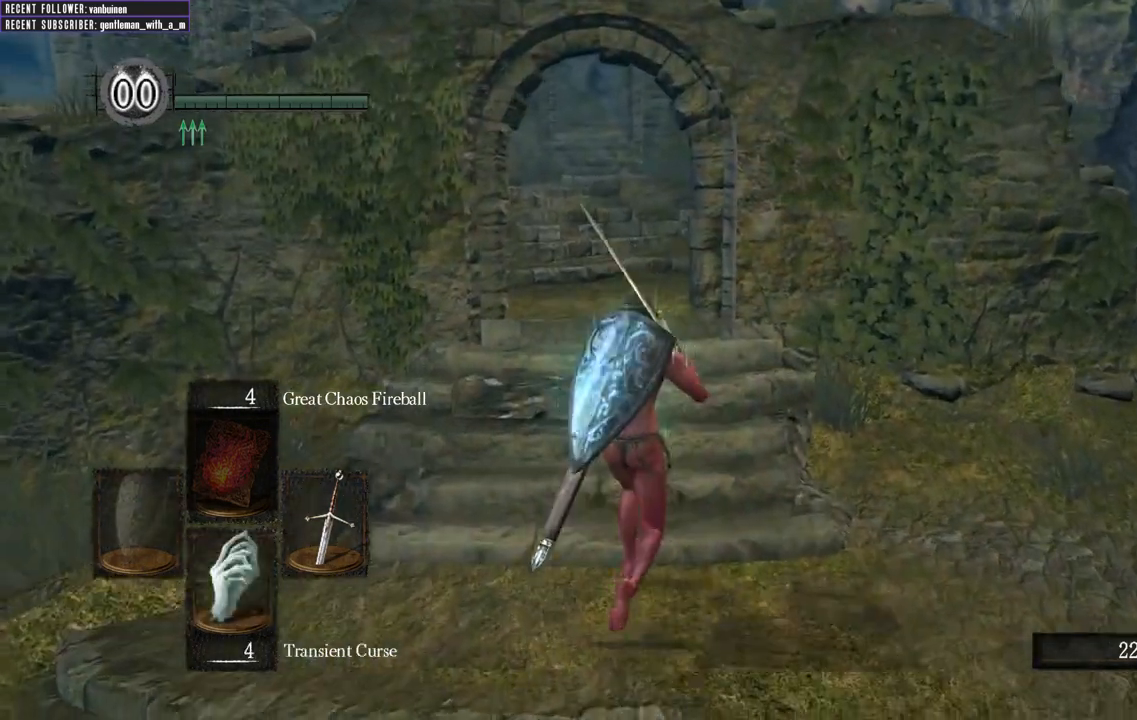
{"buttons": [], "left_stick": "up", "right_stick": "center", "events": [[317, "DPAD_DOWN", "down"], [417, "DPAD_DOWN", "up"]]}
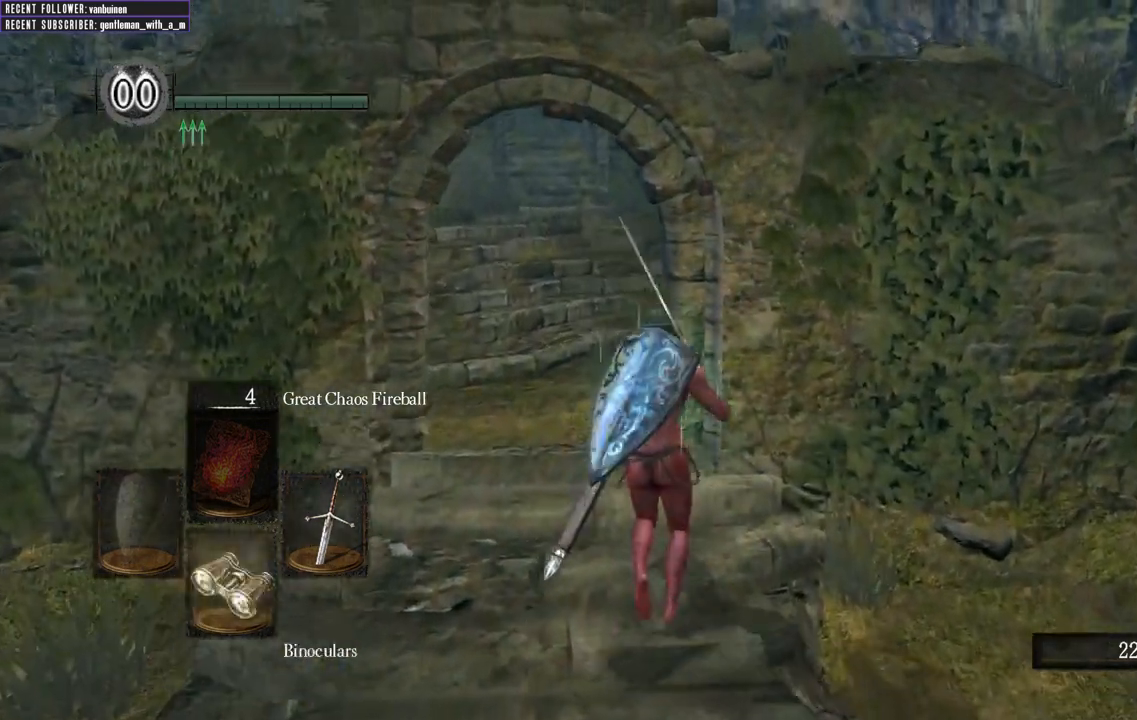
{"buttons": [], "left_stick": "up", "right_stick": "center", "events": []}
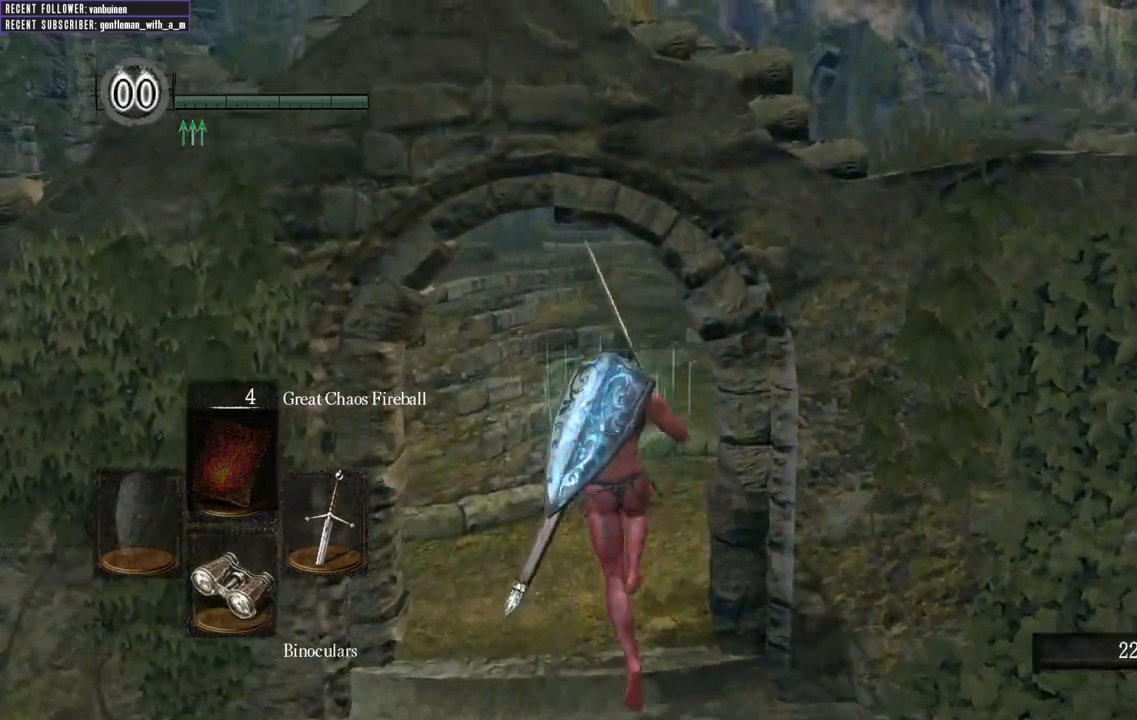
{"buttons": ["B"], "left_stick": "up", "right_stick": "left", "events": [[217, "B", "down"], [283, "right_stick", "left"]]}
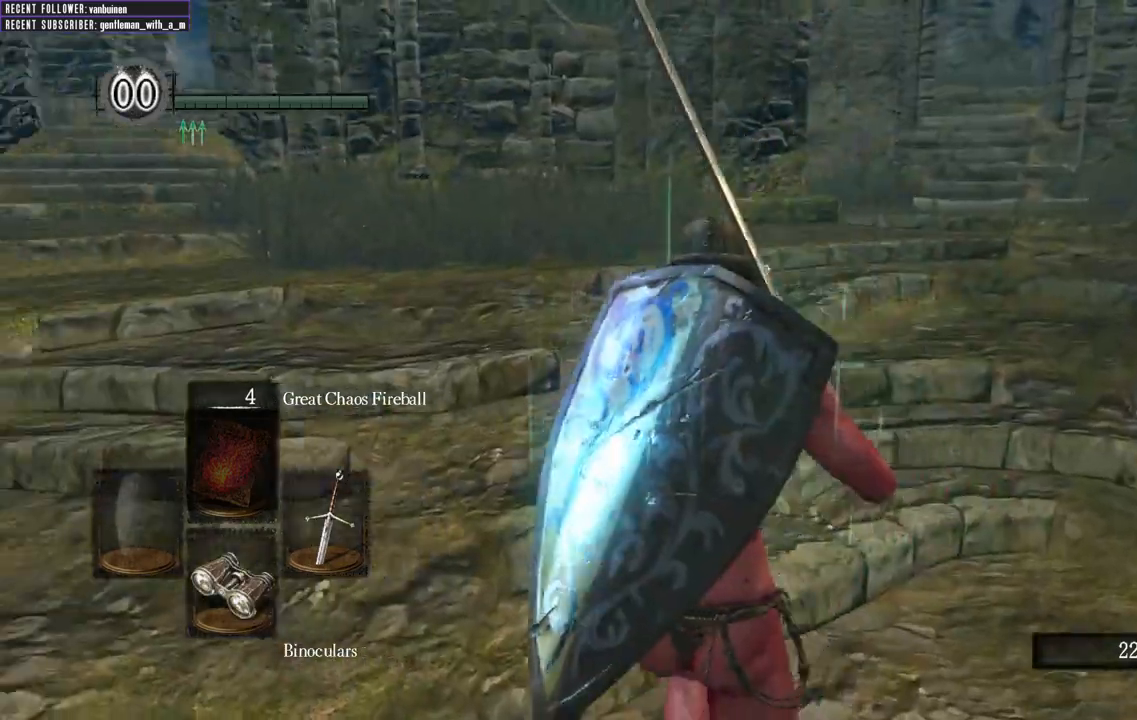
{"buttons": ["B"], "left_stick": "up", "right_stick": "left", "events": [[67, "right_stick", "center"], [350, "right_stick", "left"]]}
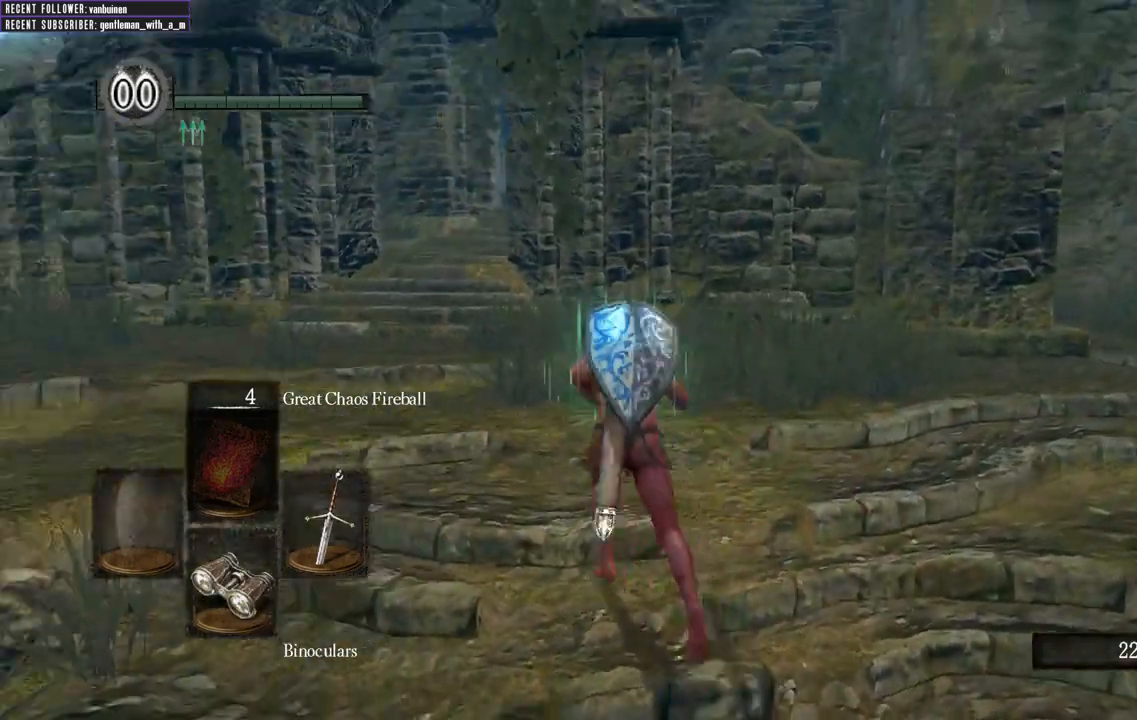
{"buttons": ["B"], "left_stick": "up", "right_stick": "center", "events": [[33, "right_stick", "center"]]}
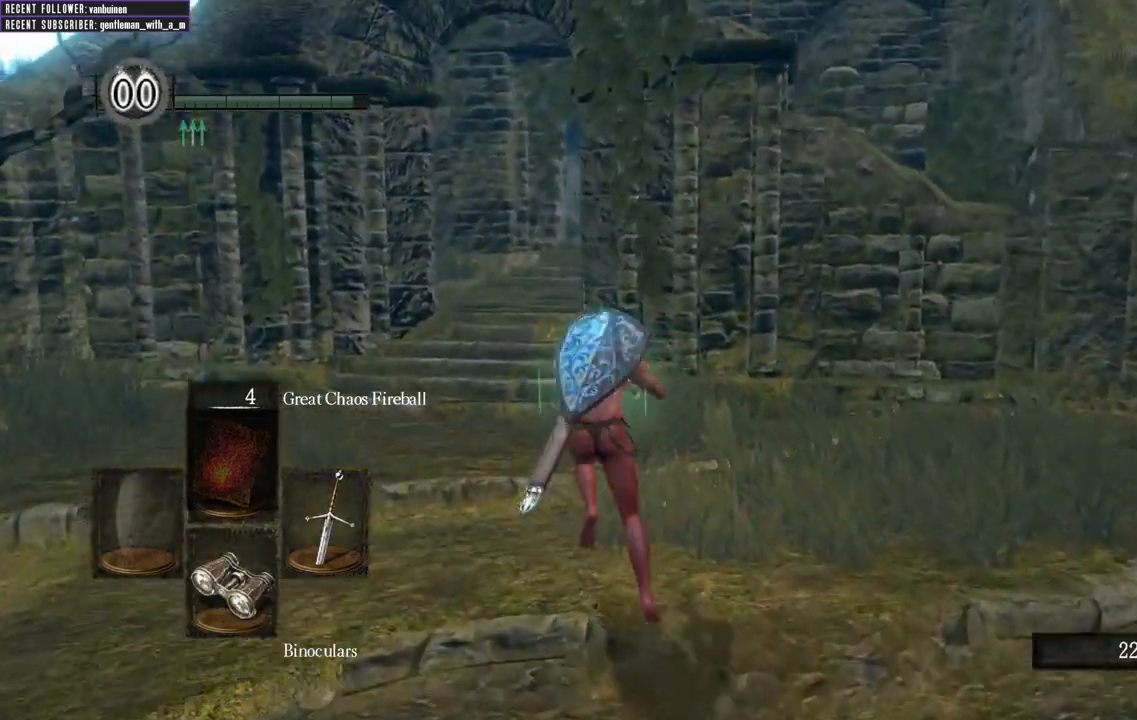
{"buttons": ["B"], "left_stick": "up", "right_stick": "center", "events": []}
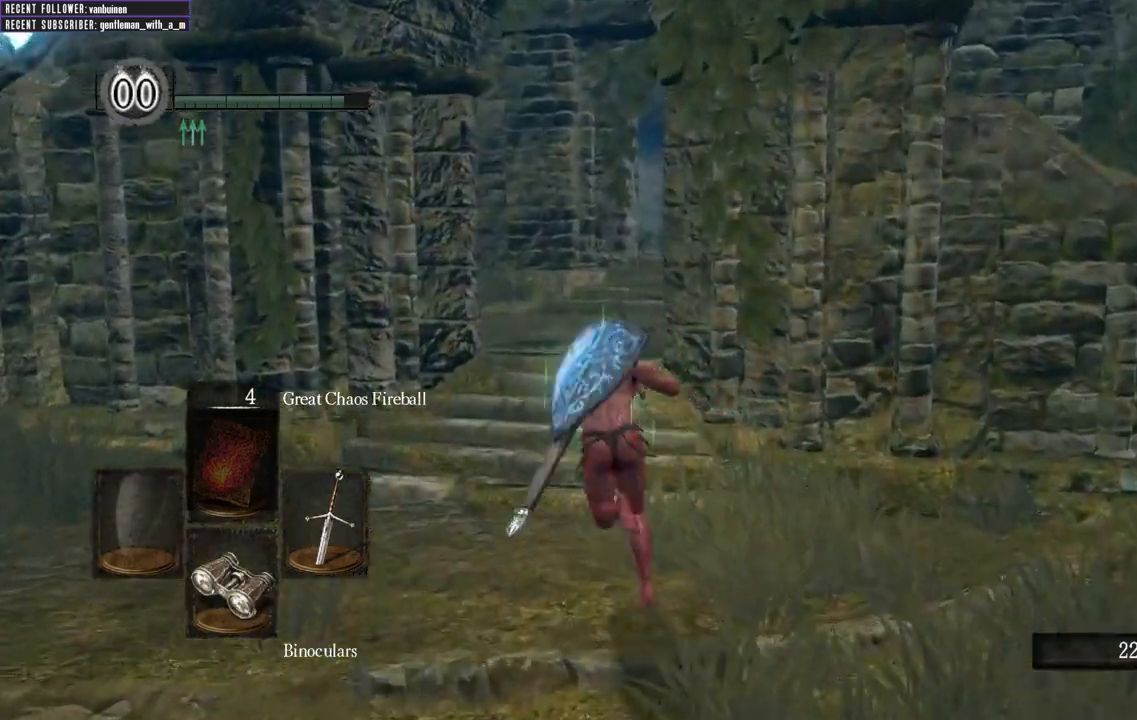
{"buttons": ["B"], "left_stick": "up", "right_stick": "center", "events": [[150, "right_stick", "right"], [367, "right_stick", "center"]]}
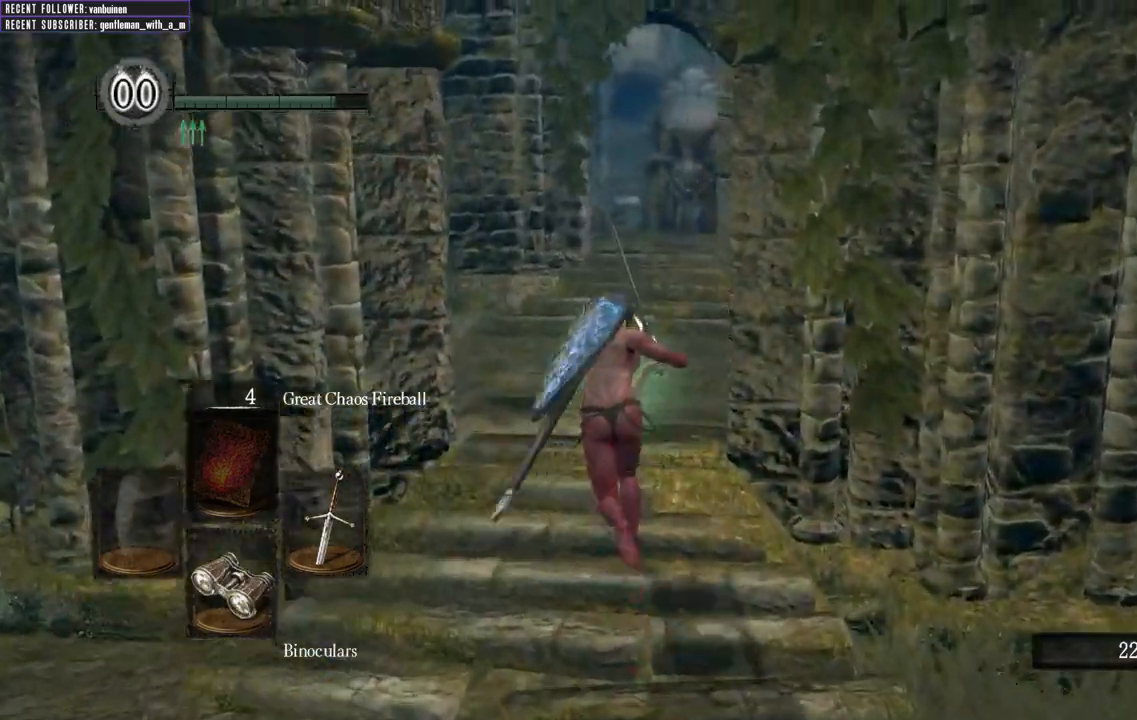
{"buttons": ["B"], "left_stick": "up", "right_stick": "center", "events": []}
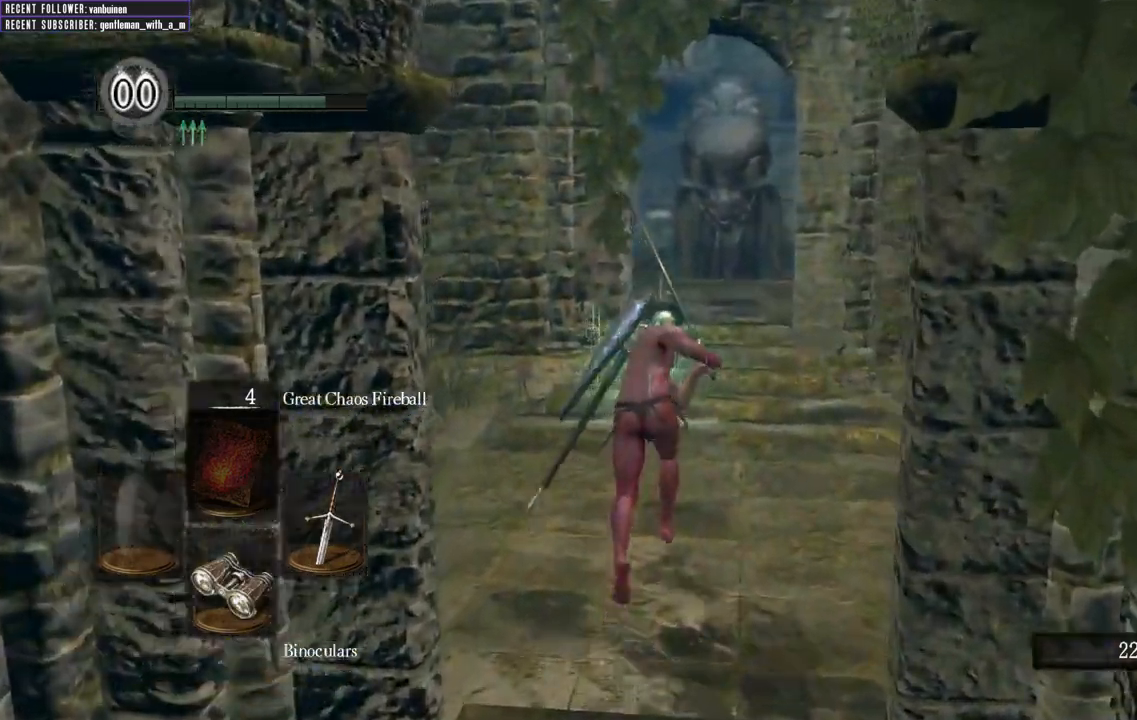
{"buttons": ["B"], "left_stick": "up", "right_stick": "center", "events": [[133, "right_stick", "up-right"], [333, "right_stick", "center"]]}
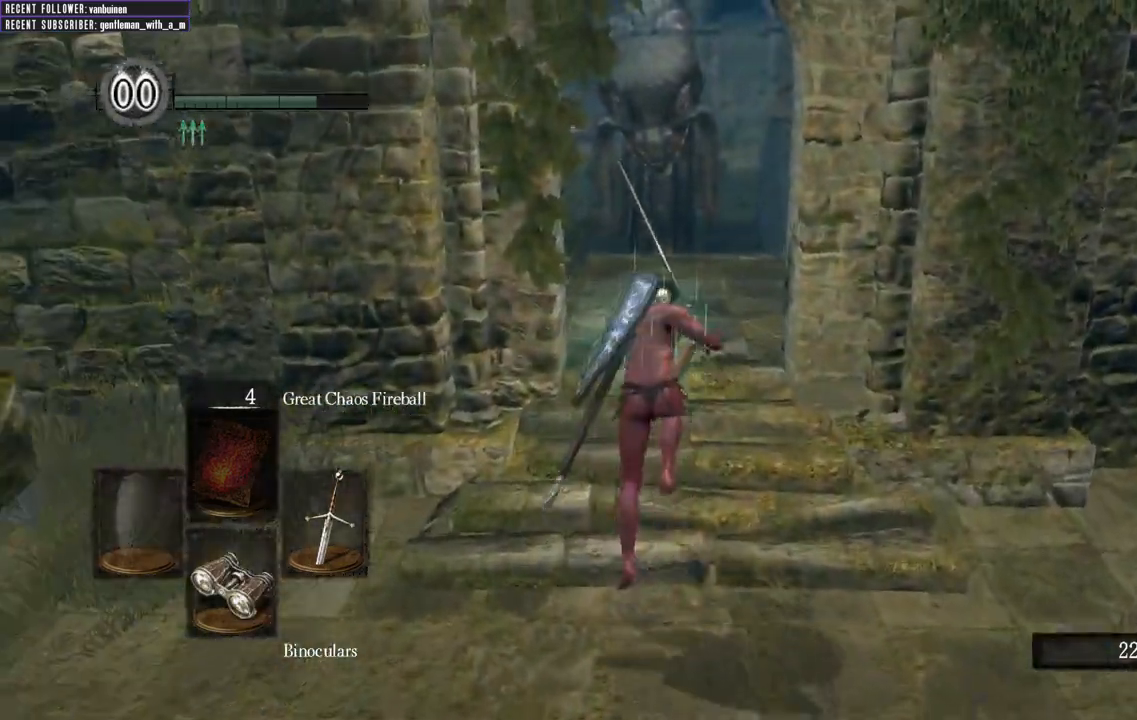
{"buttons": ["B"], "left_stick": "up", "right_stick": "up", "events": [[267, "right_stick", "up"]]}
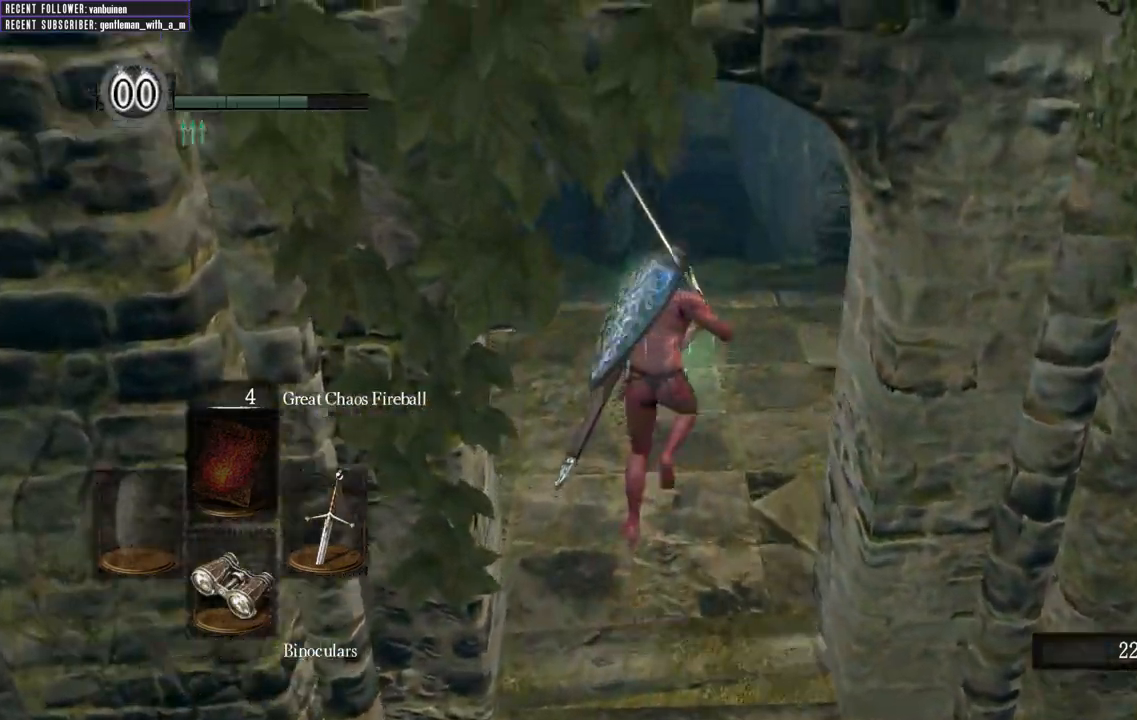
{"buttons": ["B"], "left_stick": "up", "right_stick": "center", "events": [[33, "right_stick", "center"]]}
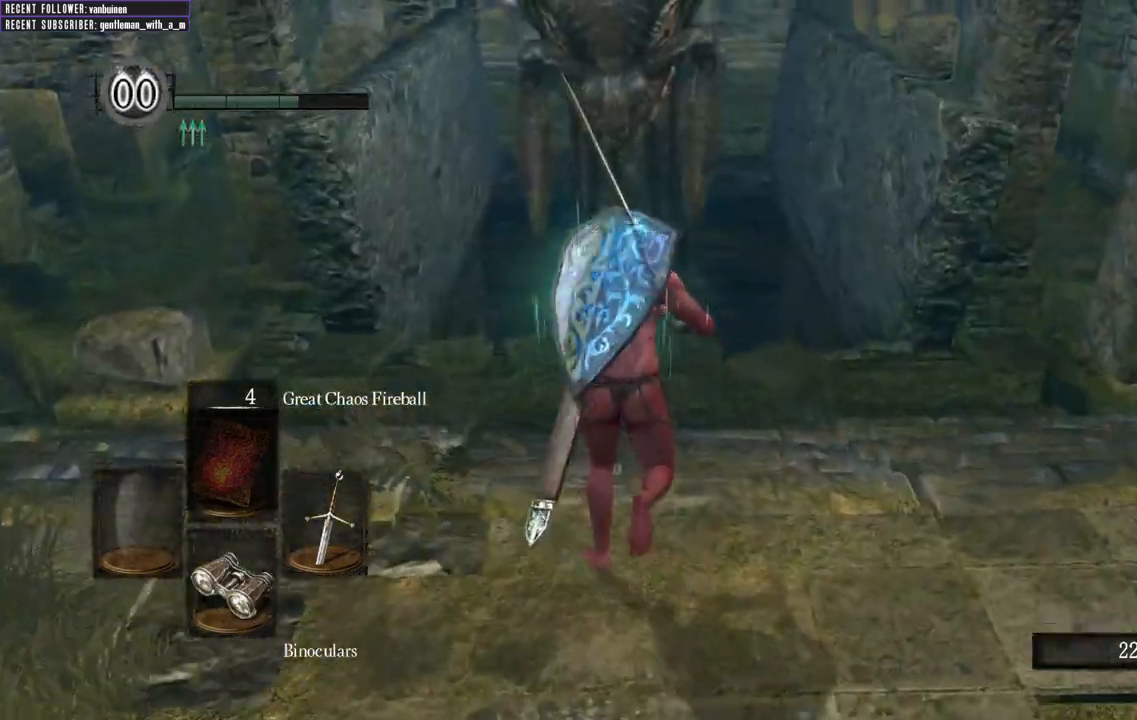
{"buttons": ["B"], "left_stick": "up", "right_stick": "center", "events": [[233, "B", "up"], [283, "B", "down"], [400, "B", "up"], [483, "B", "down"]]}
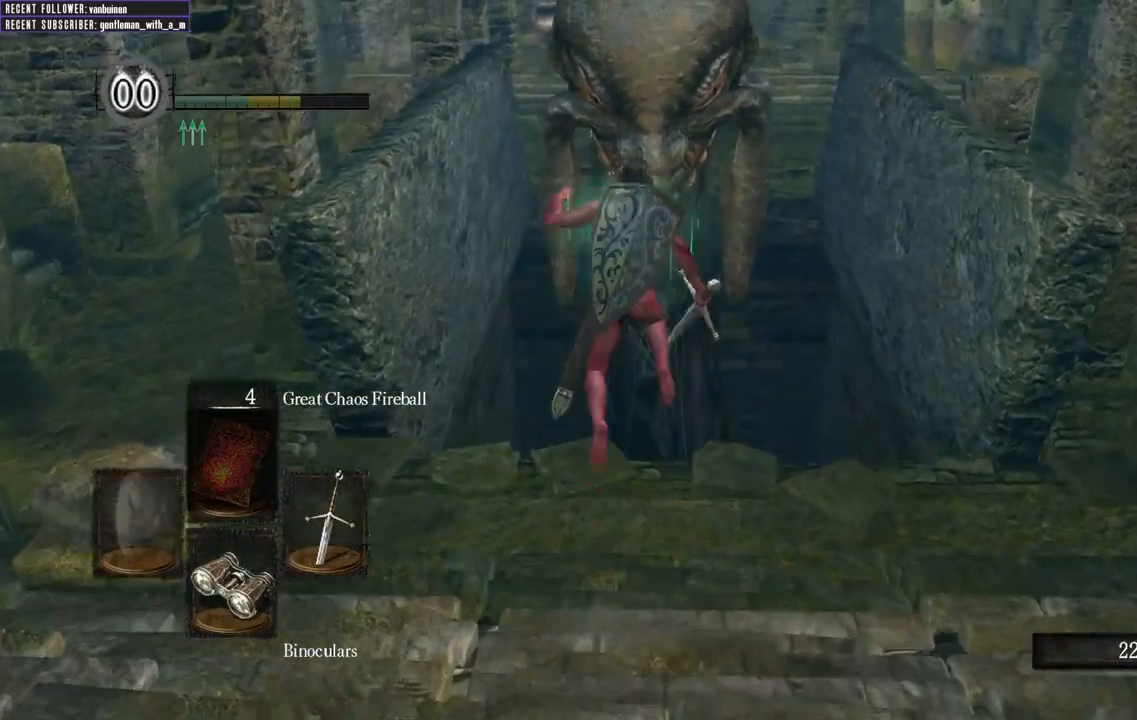
{"buttons": ["R1"], "left_stick": "center", "right_stick": "center", "events": [[100, "B", "up"], [150, "left_stick", "center"], [250, "R1", "down"], [367, "R1", "up"], [467, "R1", "down"]]}
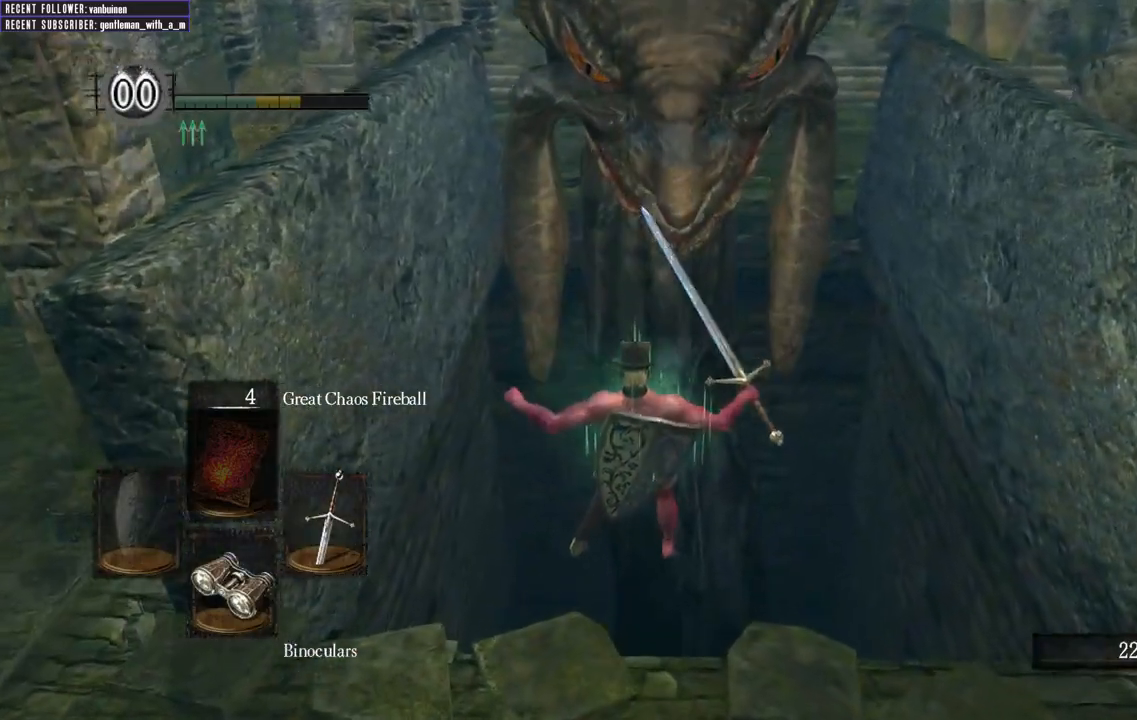
{"buttons": [], "left_stick": "center", "right_stick": "center", "events": [[67, "R1", "up"], [150, "R1", "down"], [250, "R1", "up"]]}
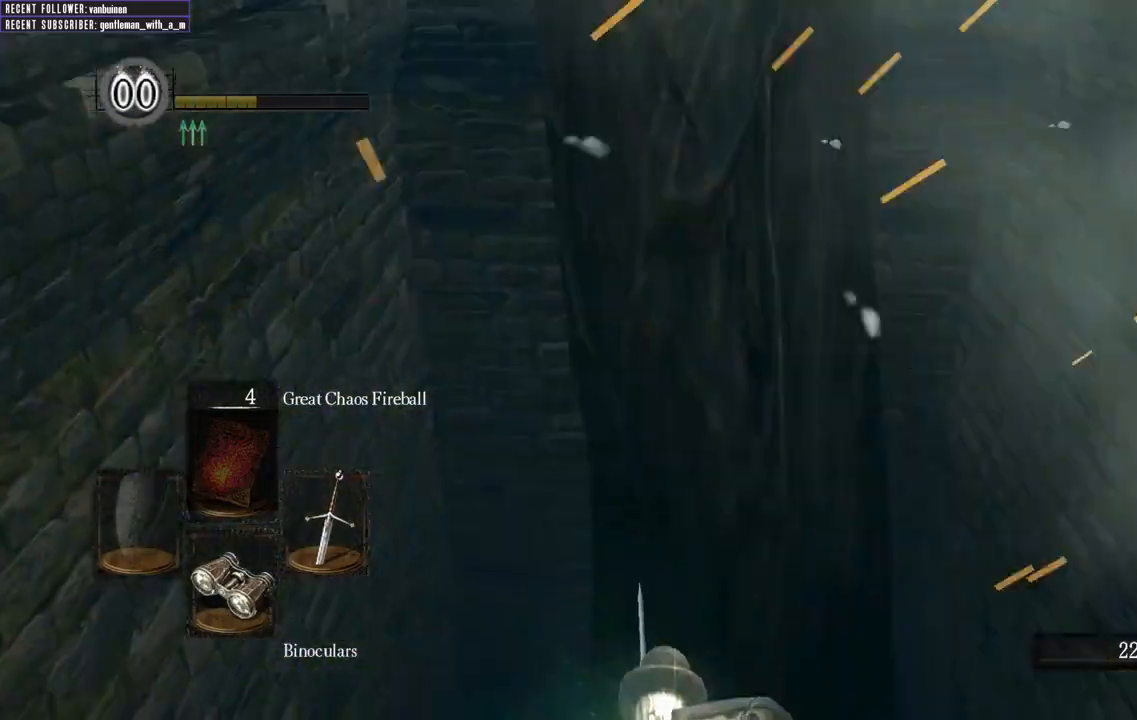
{"buttons": [], "left_stick": "center", "right_stick": "right", "events": [[367, "right_stick", "right"]]}
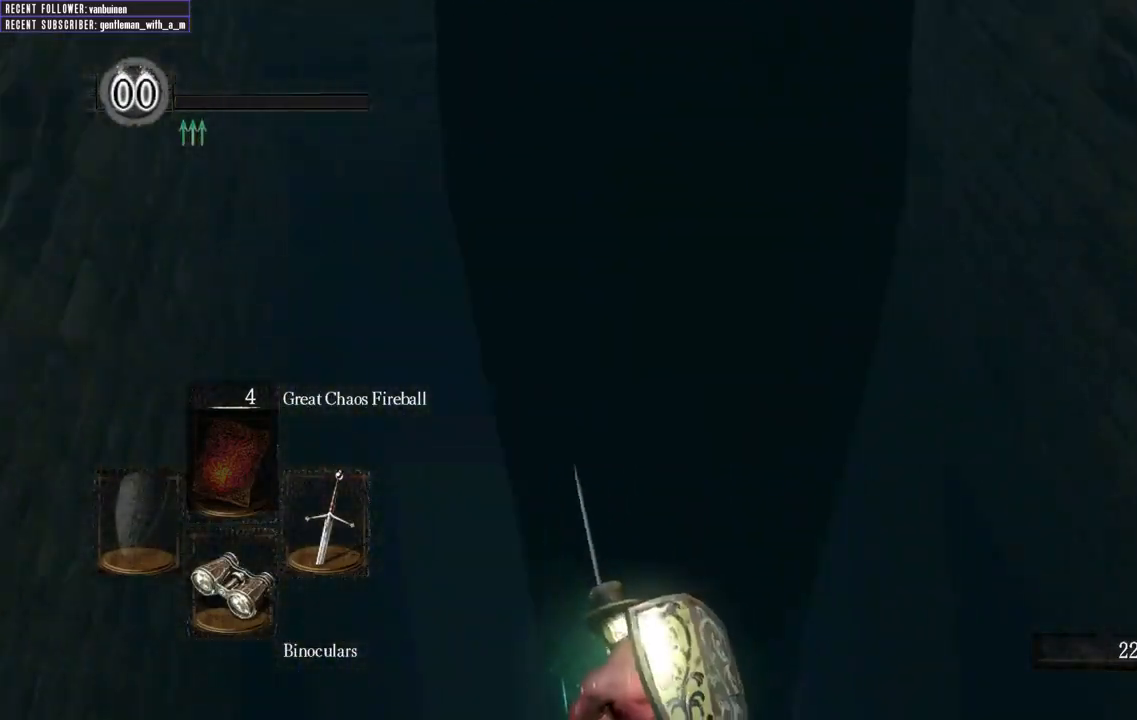
{"buttons": [], "left_stick": "center", "right_stick": "center", "events": [[217, "right_stick", "center"]]}
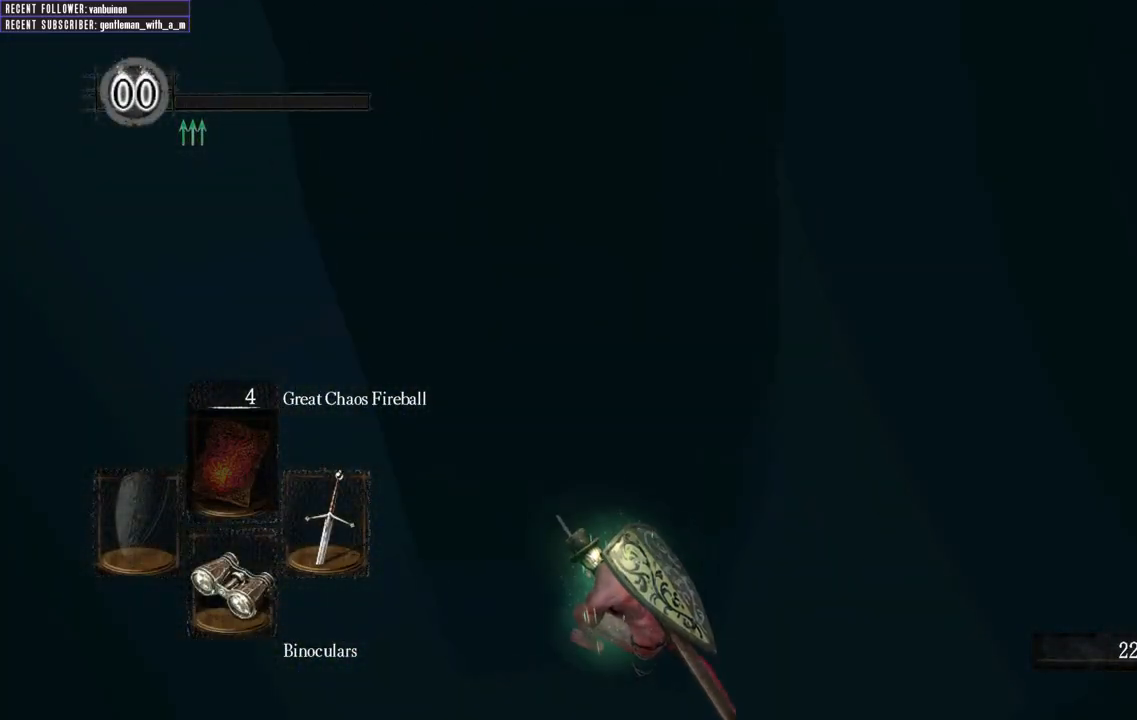
{"buttons": [], "left_stick": "center", "right_stick": "center", "events": []}
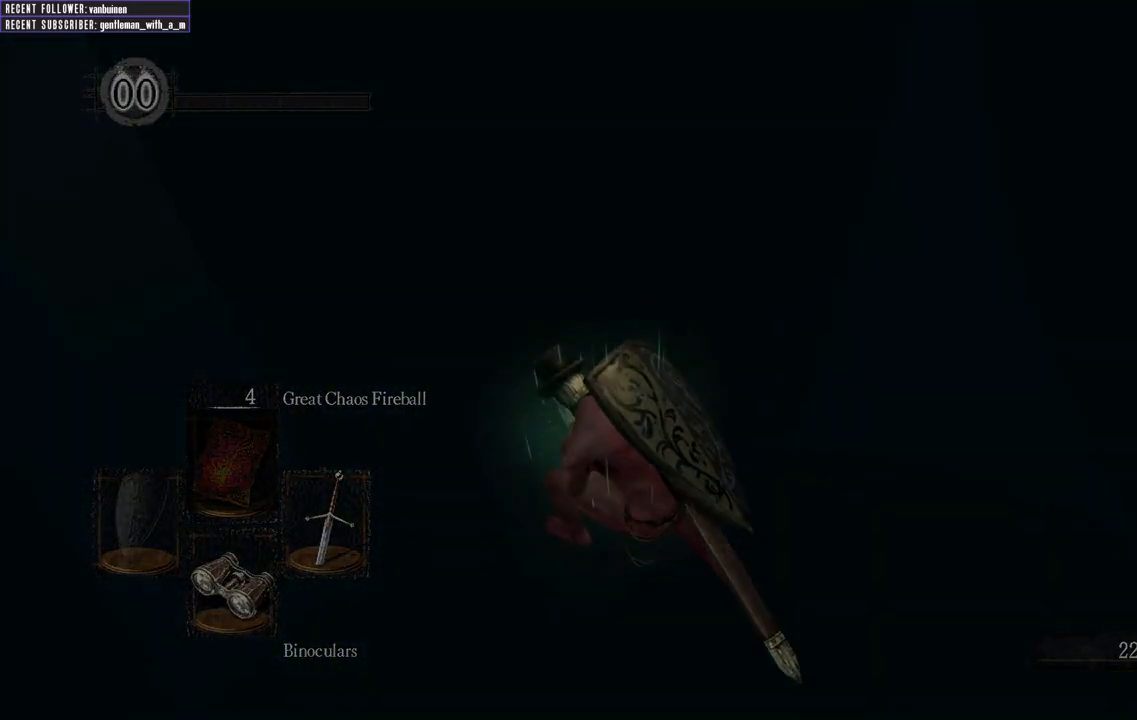
{"buttons": [], "left_stick": "center", "right_stick": "center", "events": []}
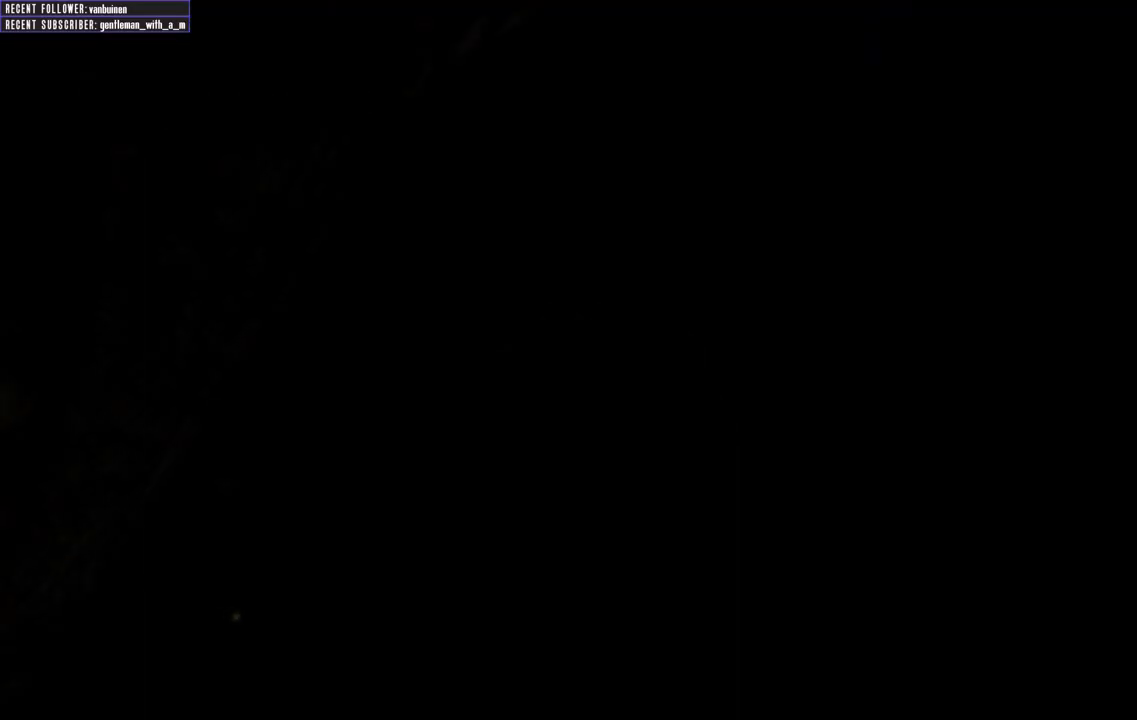
{"buttons": [], "left_stick": "center", "right_stick": "center", "events": []}
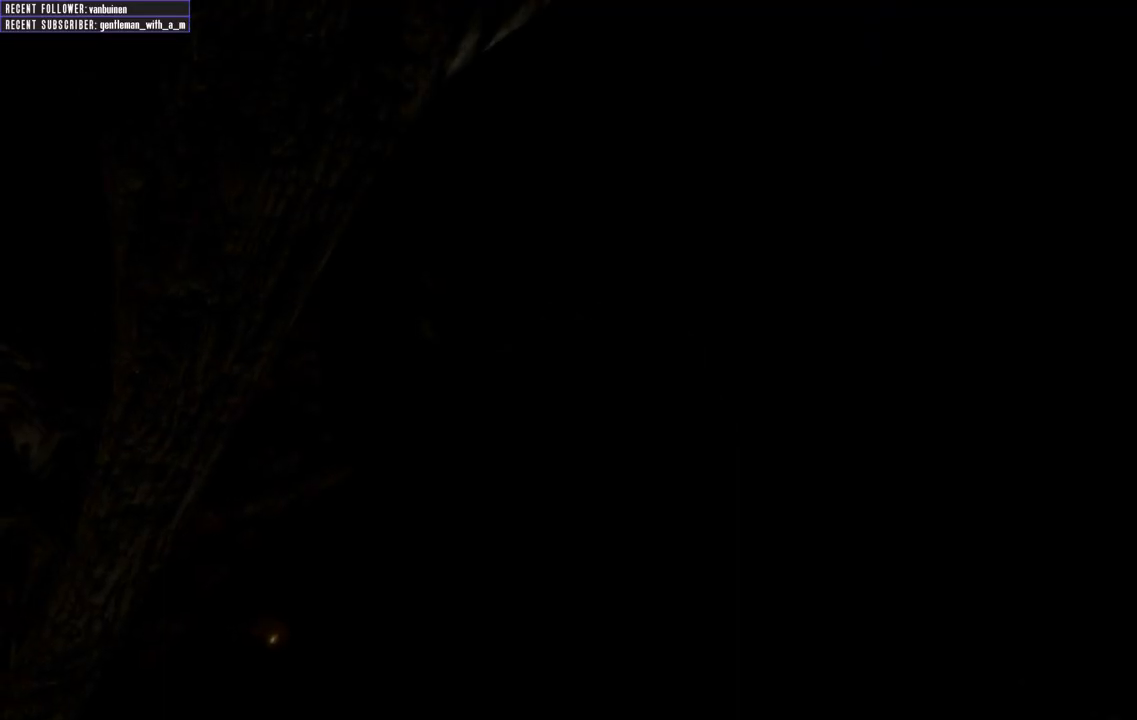
{"buttons": [], "left_stick": "center", "right_stick": "center", "events": []}
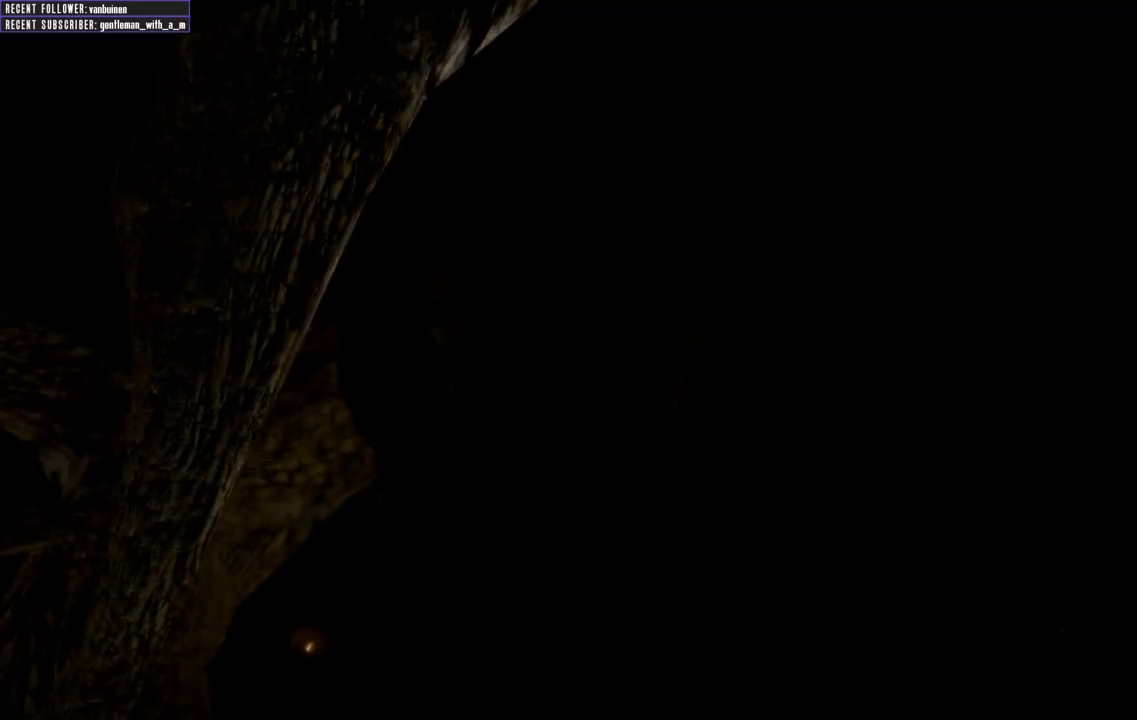
{"buttons": [], "left_stick": "center", "right_stick": "center", "events": []}
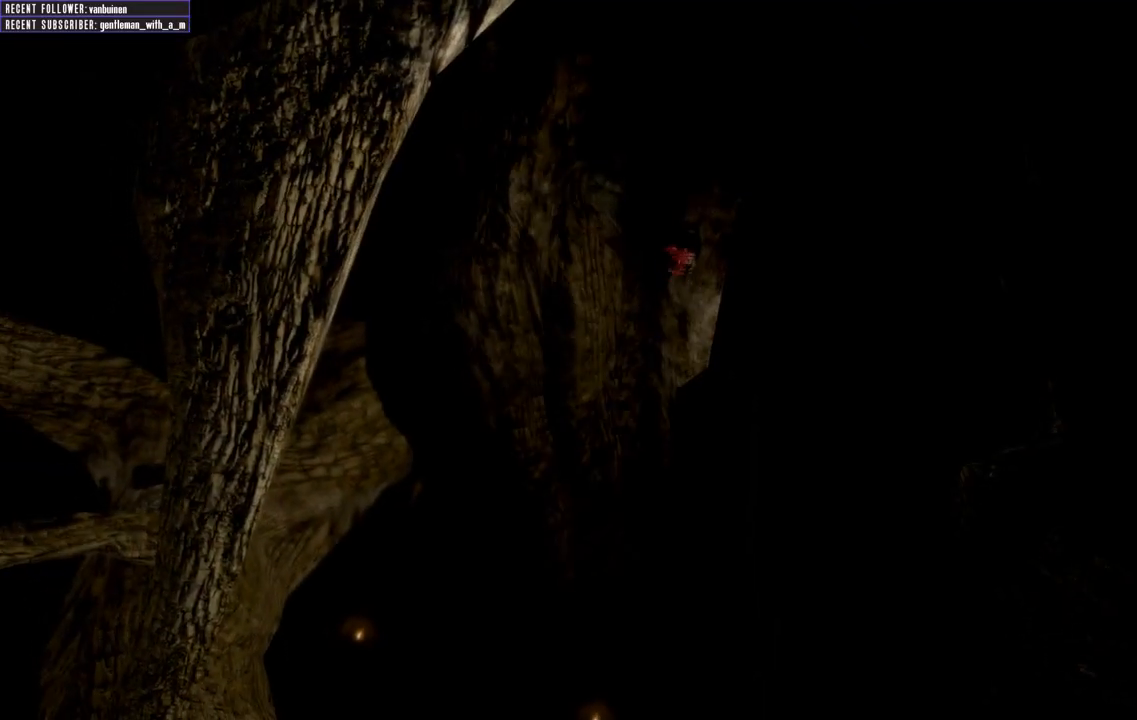
{"buttons": [], "left_stick": "center", "right_stick": "center", "events": []}
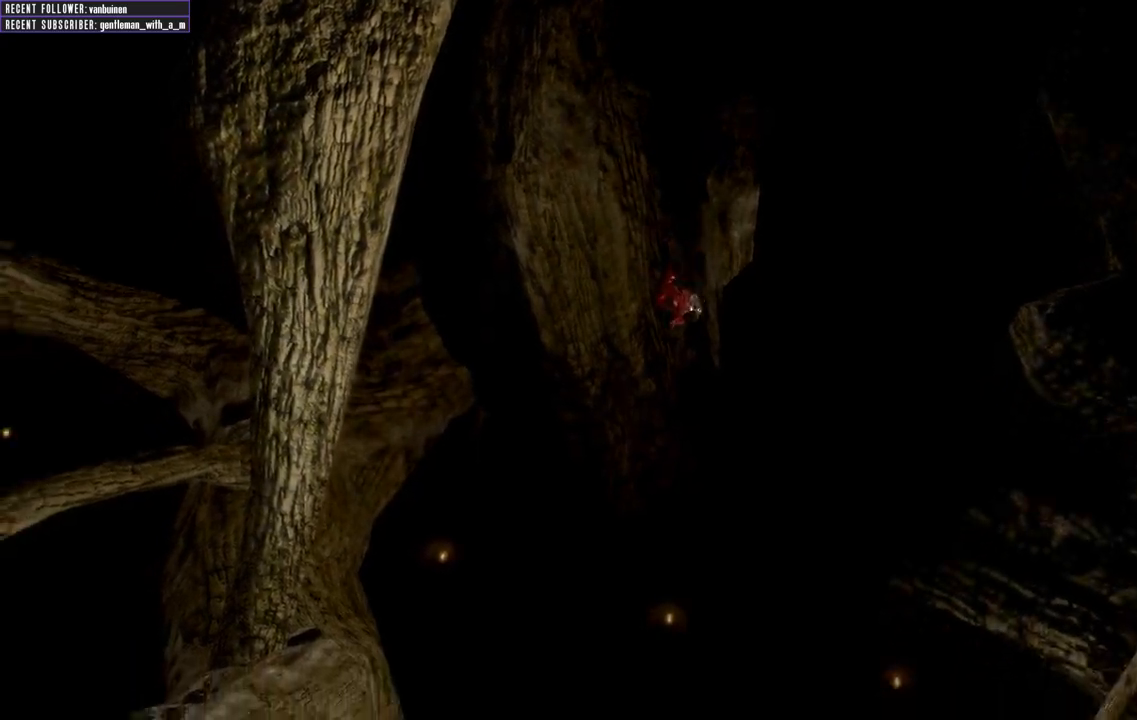
{"buttons": [], "left_stick": "center", "right_stick": "center", "events": []}
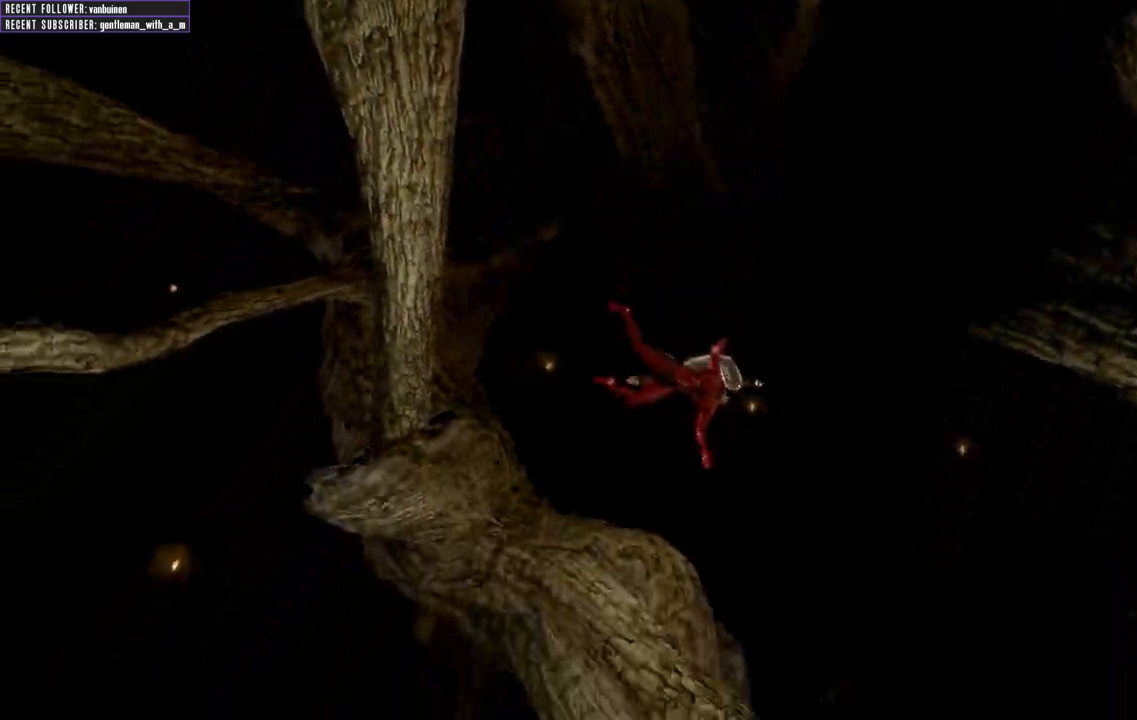
{"buttons": [], "left_stick": "center", "right_stick": "center", "events": []}
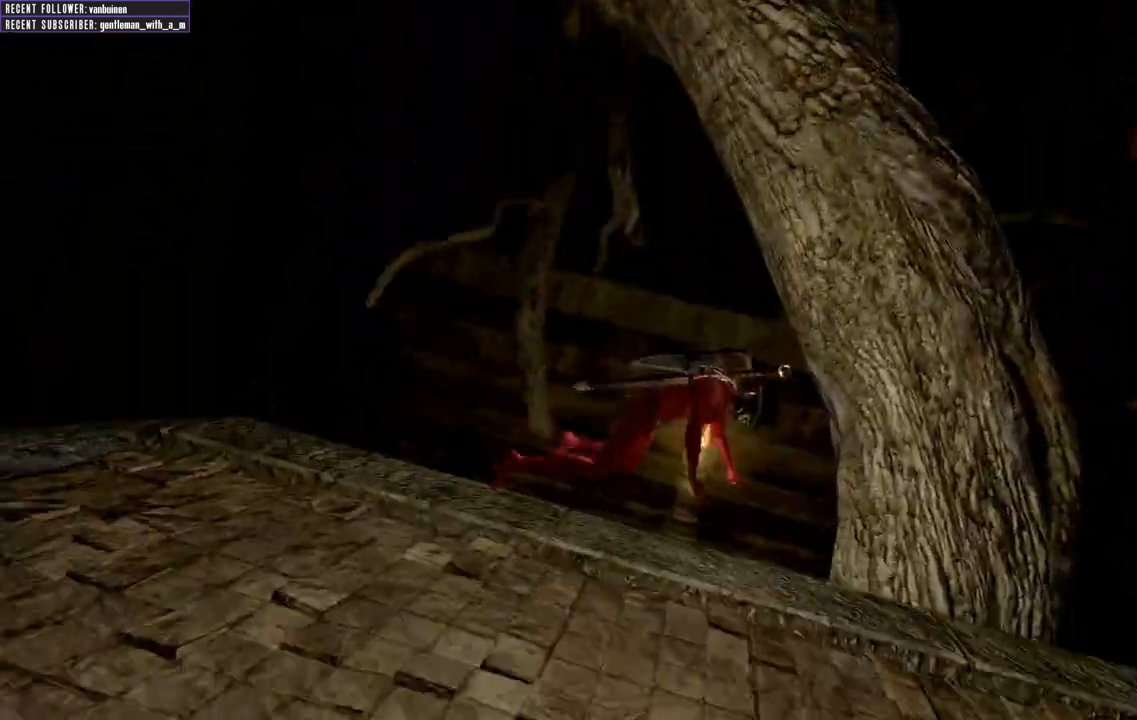
{"buttons": [], "left_stick": "center", "right_stick": "center", "events": [[117, "A", "down"], [250, "A", "up"]]}
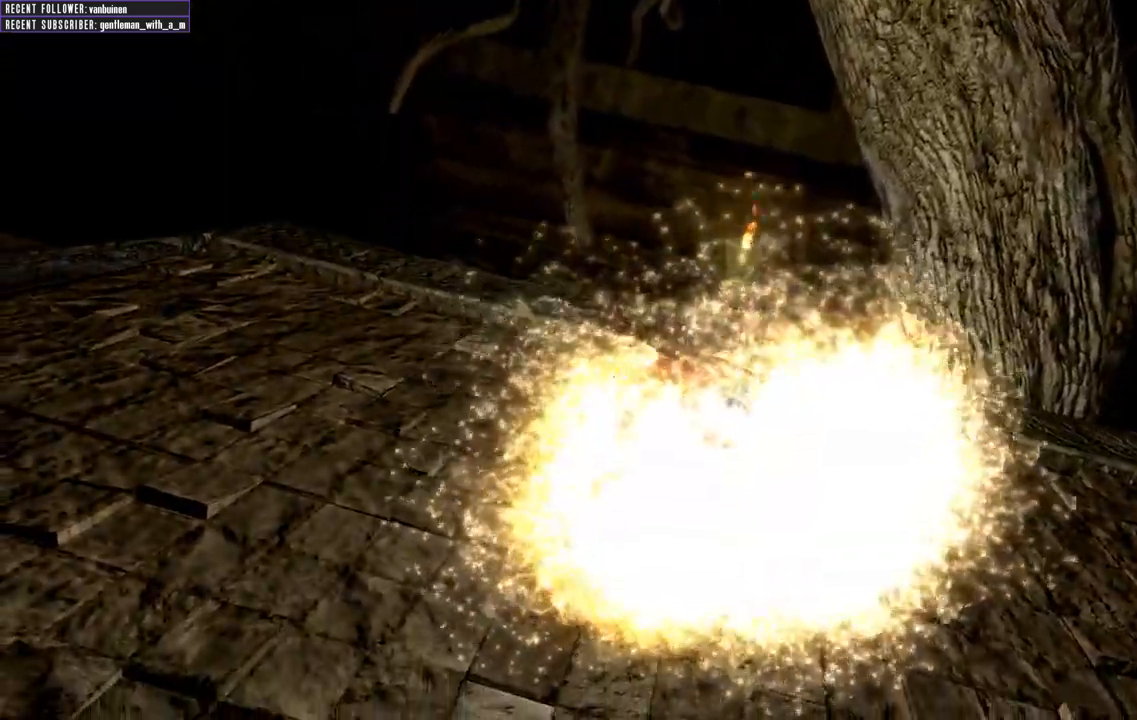
{"buttons": [], "left_stick": "center", "right_stick": "center", "events": [[167, "right_stick", "left"], [283, "right_stick", "center"], [300, "START", "down"], [450, "START", "up"]]}
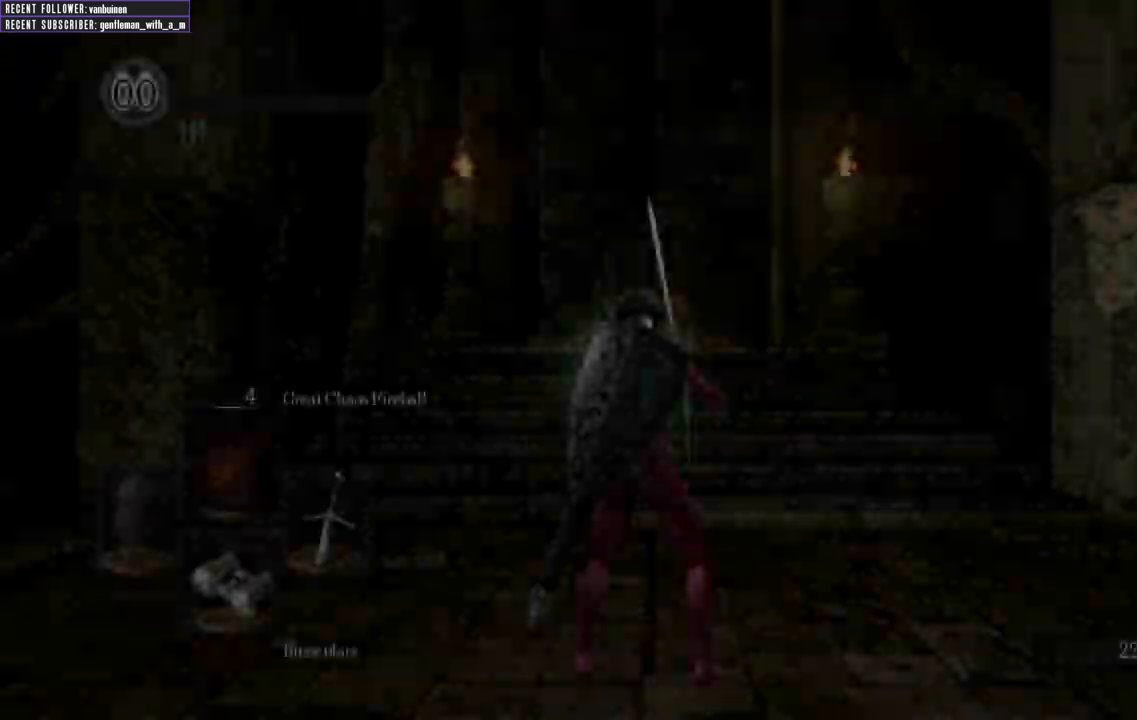
{"buttons": [], "left_stick": "up-right", "right_stick": "center", "events": [[367, "right_stick", "up-left"], [383, "left_stick", "up-right"], [433, "right_stick", "center"]]}
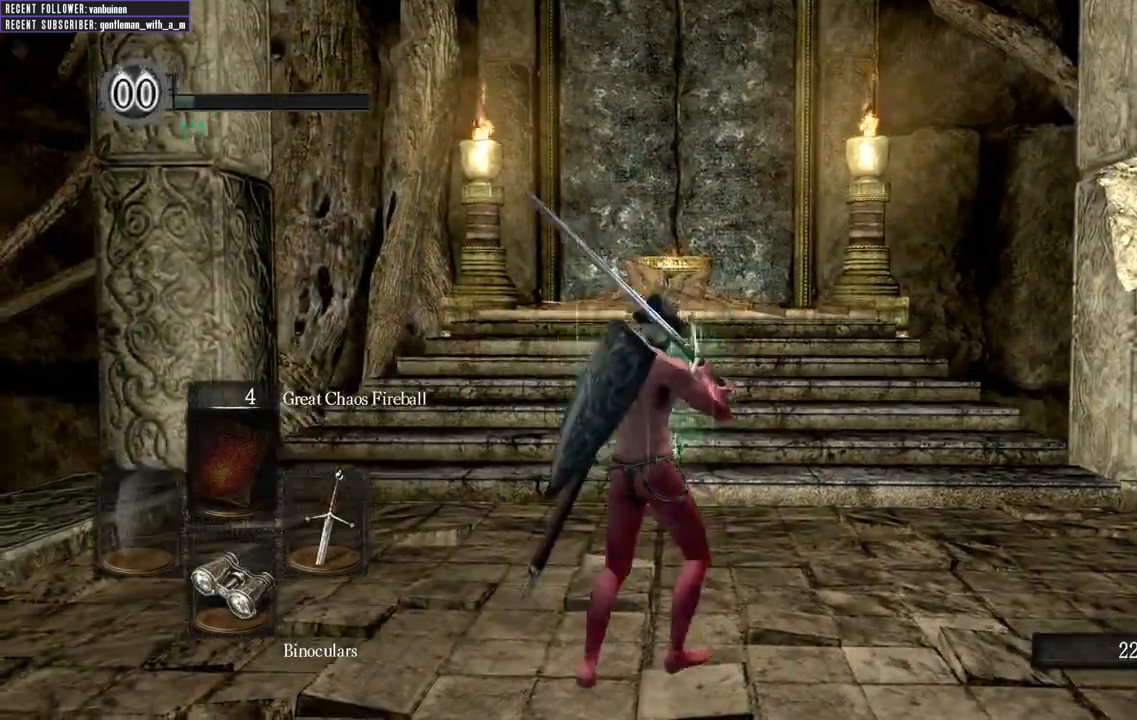
{"buttons": ["B"], "left_stick": "up", "right_stick": "center", "events": [[117, "left_stick", "up"], [133, "B", "down"]]}